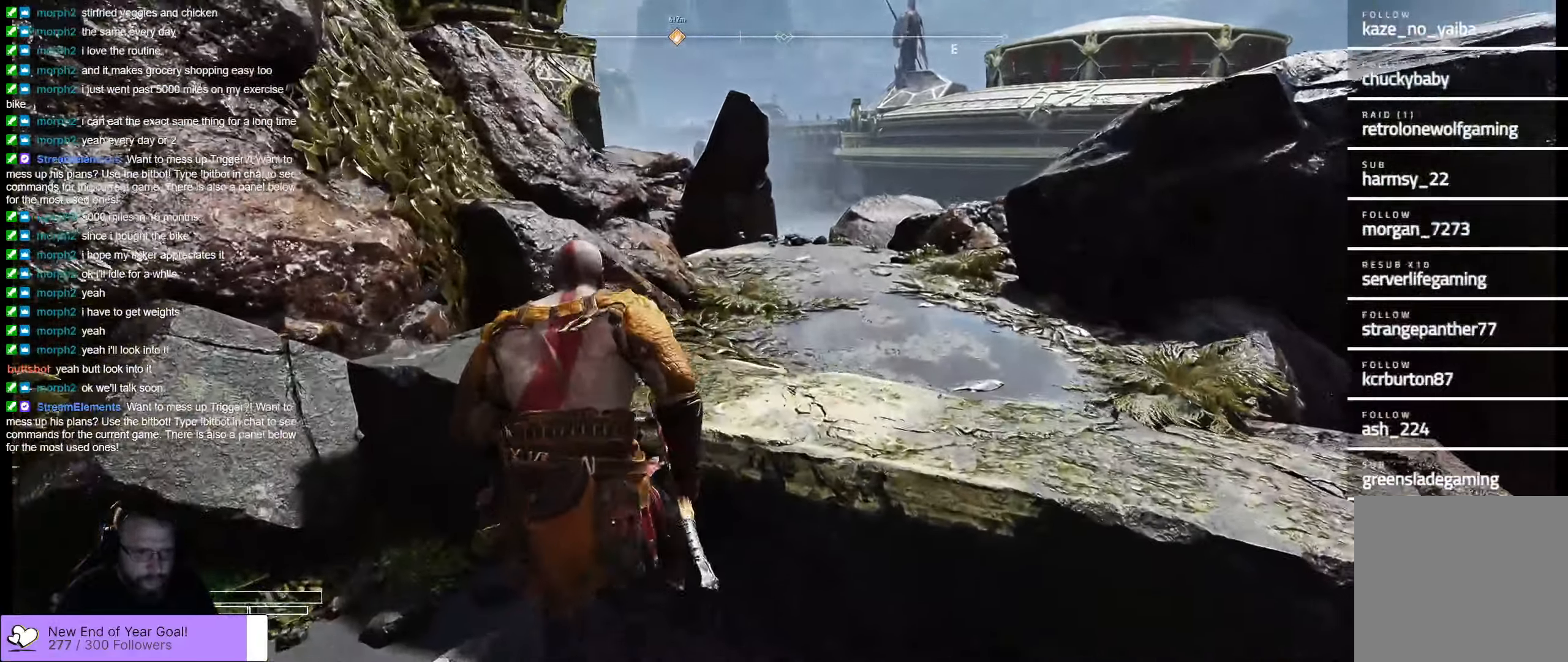
Gameplay with a controller (Xbox layout); each line is a JSON object with the inputs held at the frame after it. "events" lists button and stick changes between this image and that frame as [ms after this image, input, new state], when the widget could be followed in between.
{"buttons": [], "left_stick": "up-right", "right_stick": "center", "events": [[150, "B", "down"], [184, "B", "up"]]}
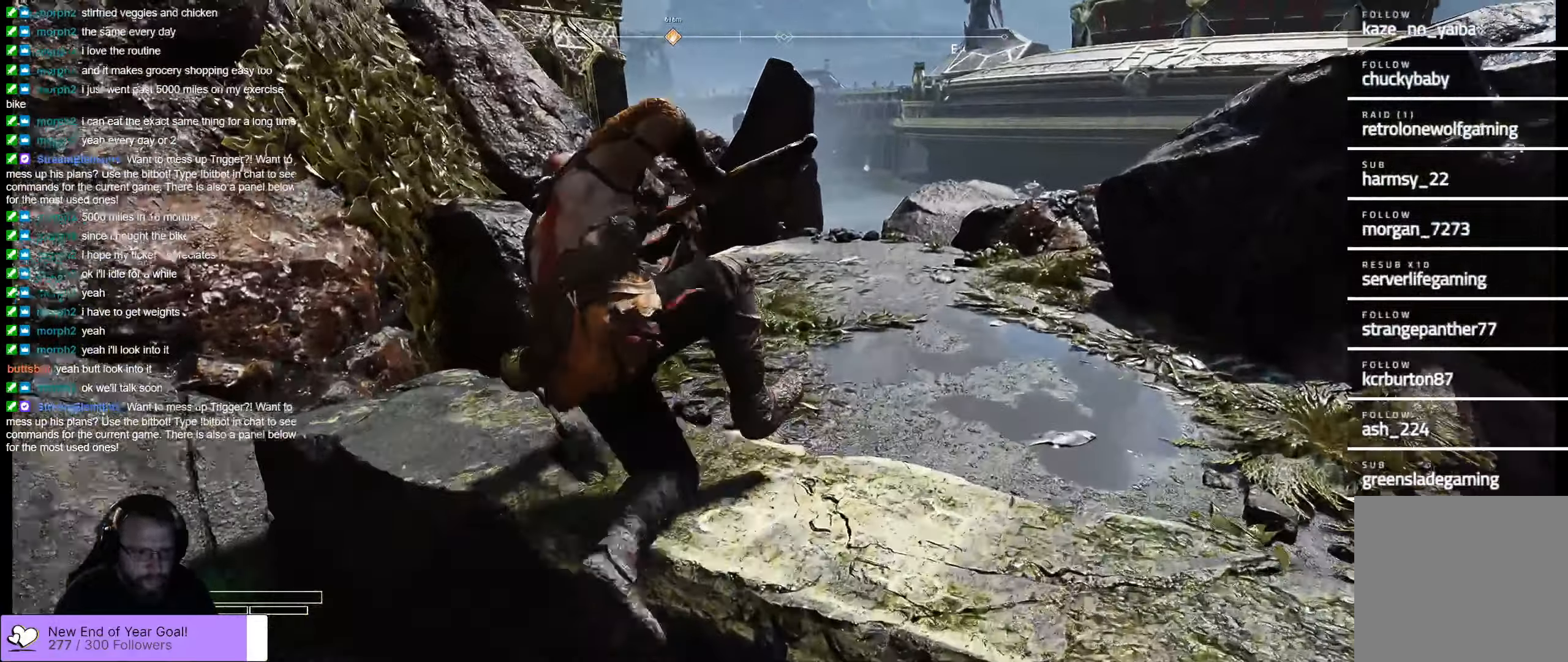
{"buttons": [], "left_stick": "up-right", "right_stick": "center", "events": []}
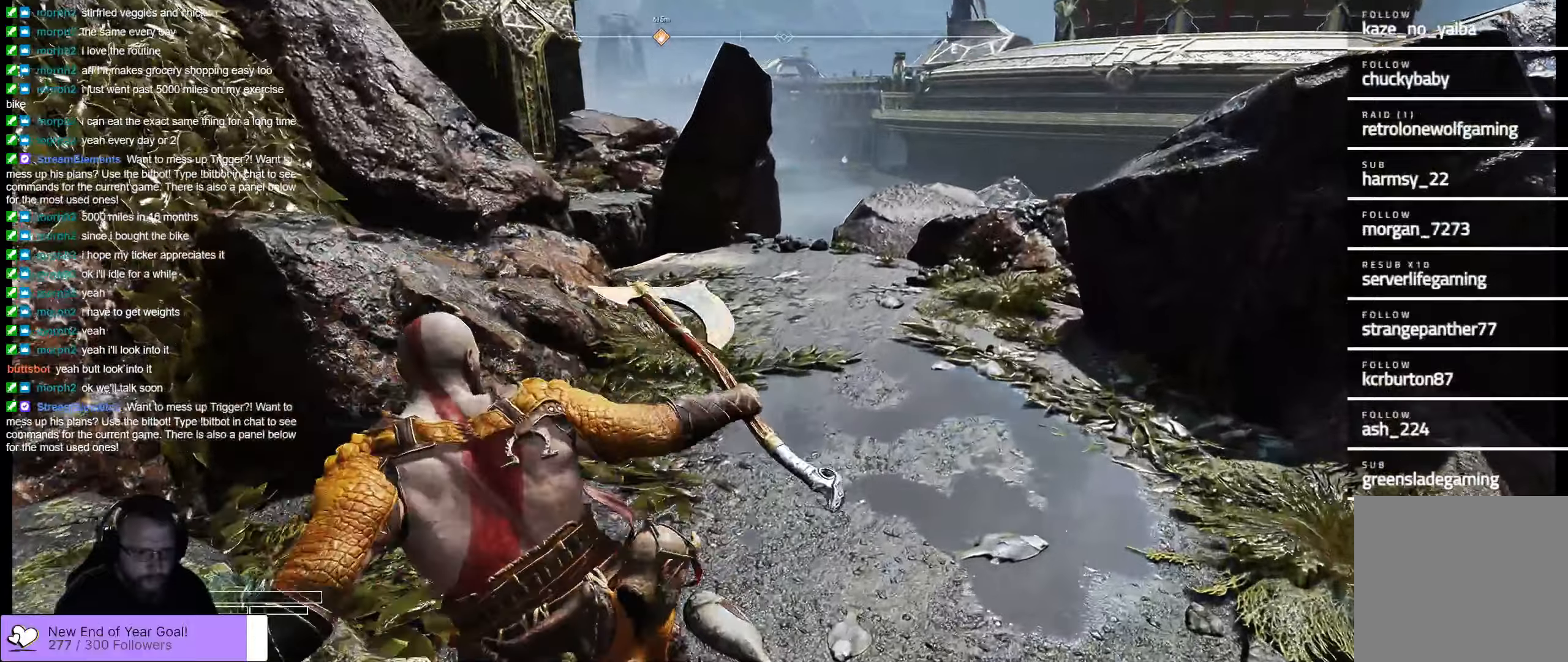
{"buttons": [], "left_stick": "up", "right_stick": "center", "events": [[450, "left_stick", "up"]]}
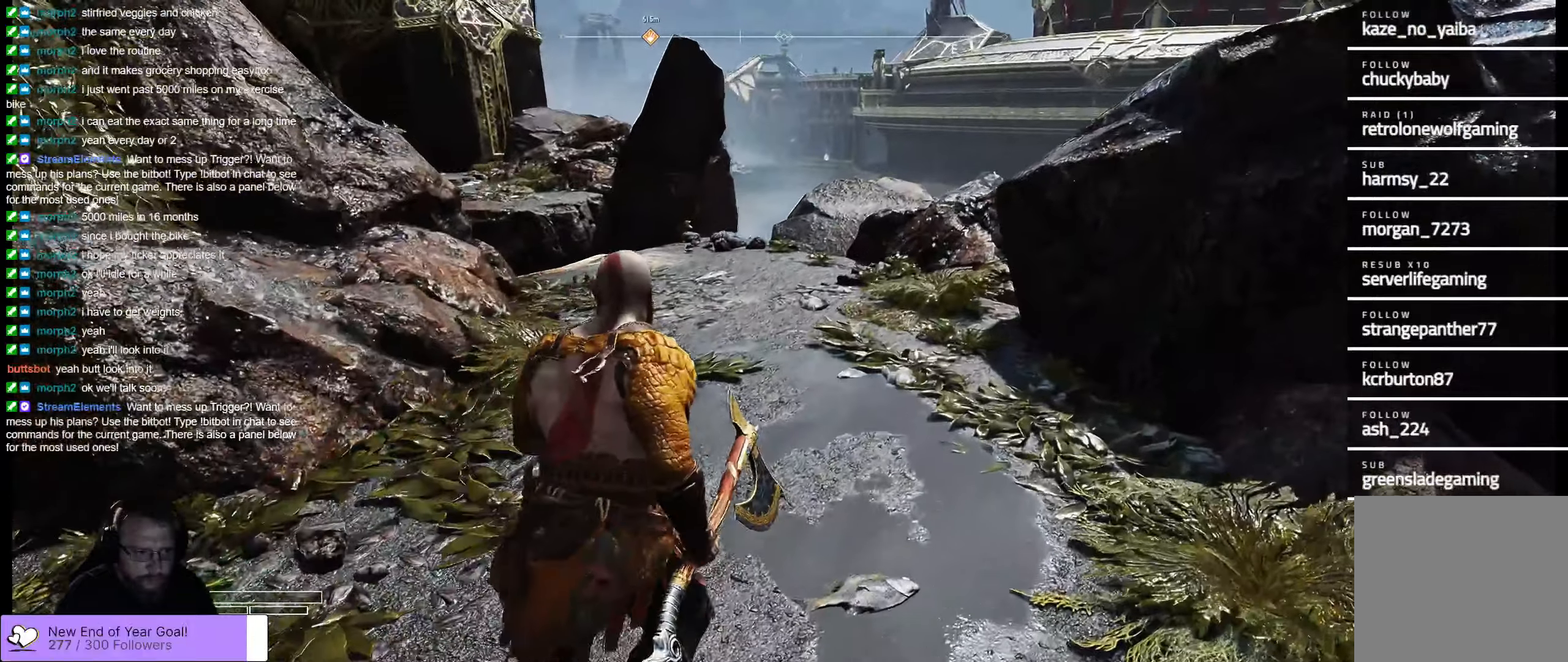
{"buttons": [], "left_stick": "up", "right_stick": "right", "events": [[433, "right_stick", "right"]]}
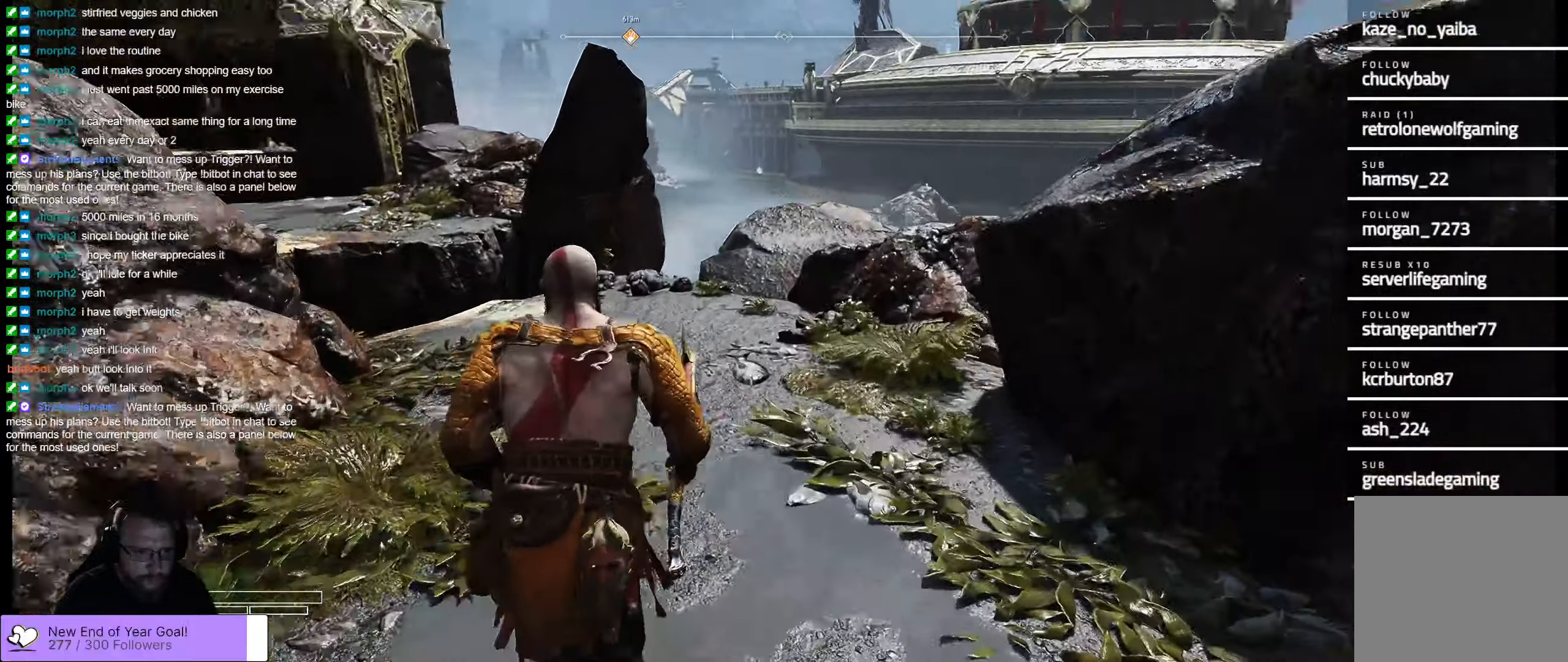
{"buttons": [], "left_stick": "up-left", "right_stick": "center", "events": [[250, "right_stick", "center"], [383, "left_stick", "up-left"]]}
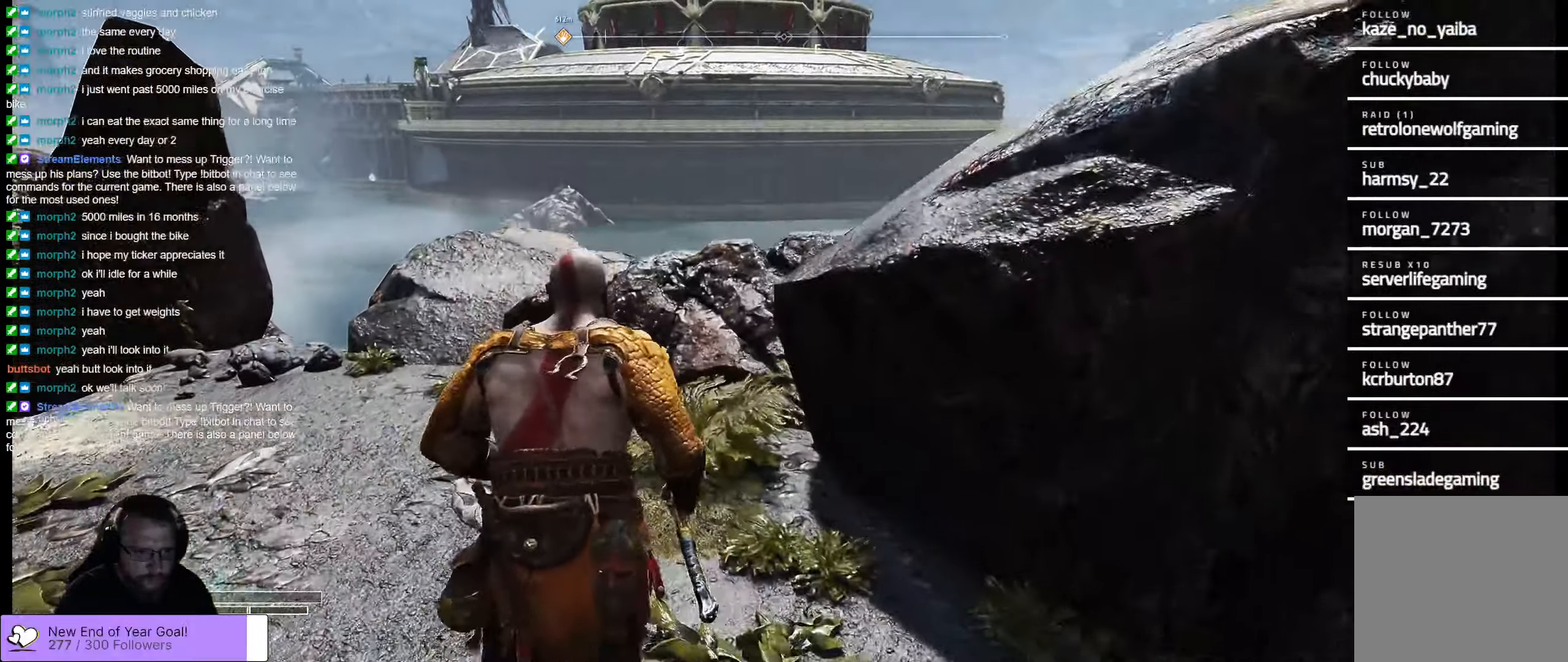
{"buttons": [], "left_stick": "up-left", "right_stick": "left", "events": [[100, "right_stick", "left"]]}
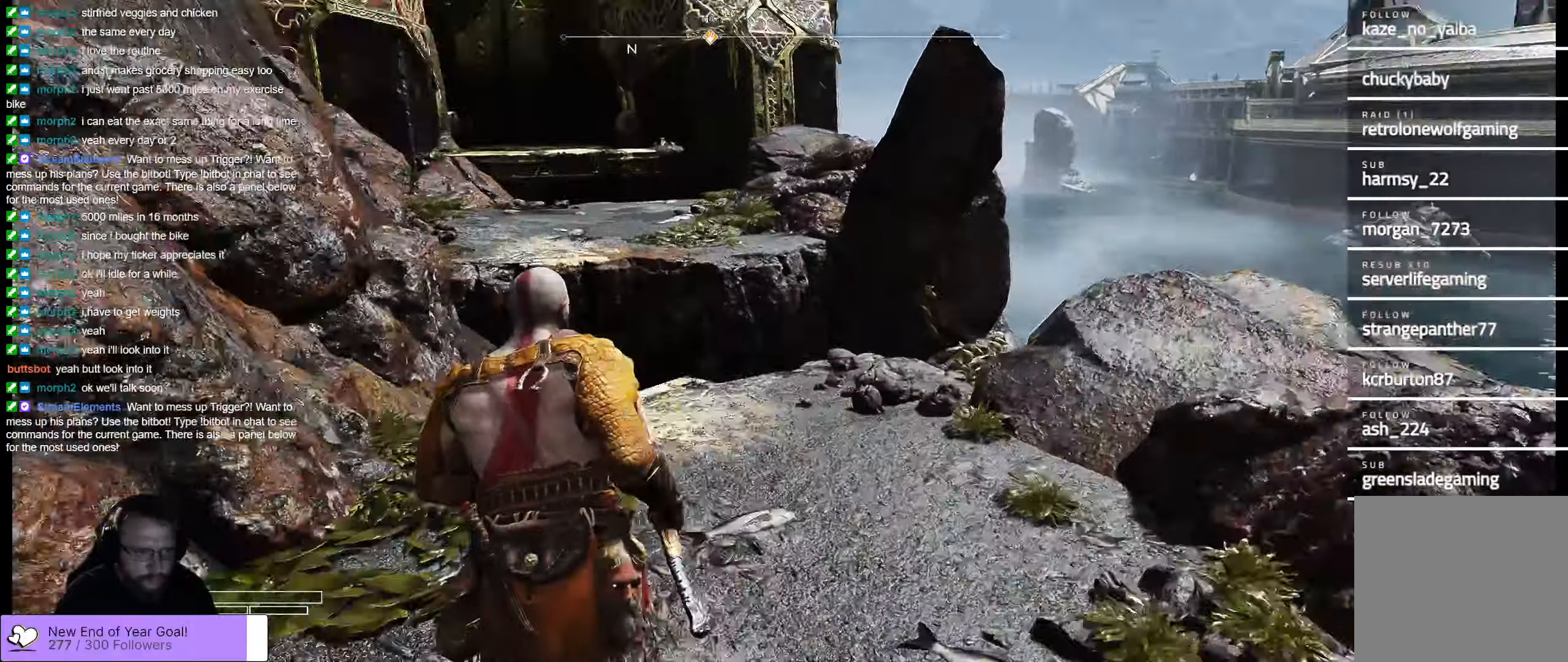
{"buttons": [], "left_stick": "up-right", "right_stick": "center", "events": [[16, "left_stick", "up-right"], [116, "right_stick", "center"]]}
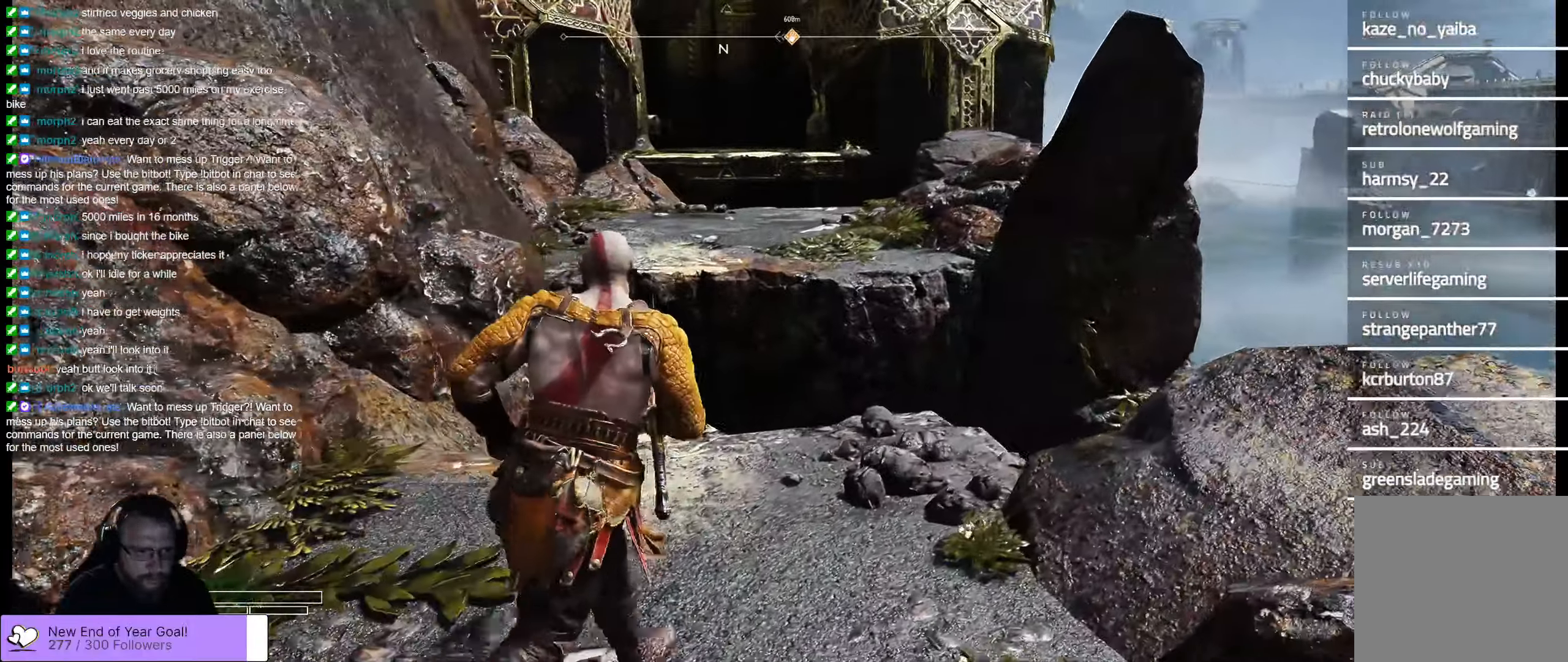
{"buttons": [], "left_stick": "up", "right_stick": "center", "events": [[200, "left_stick", "up"]]}
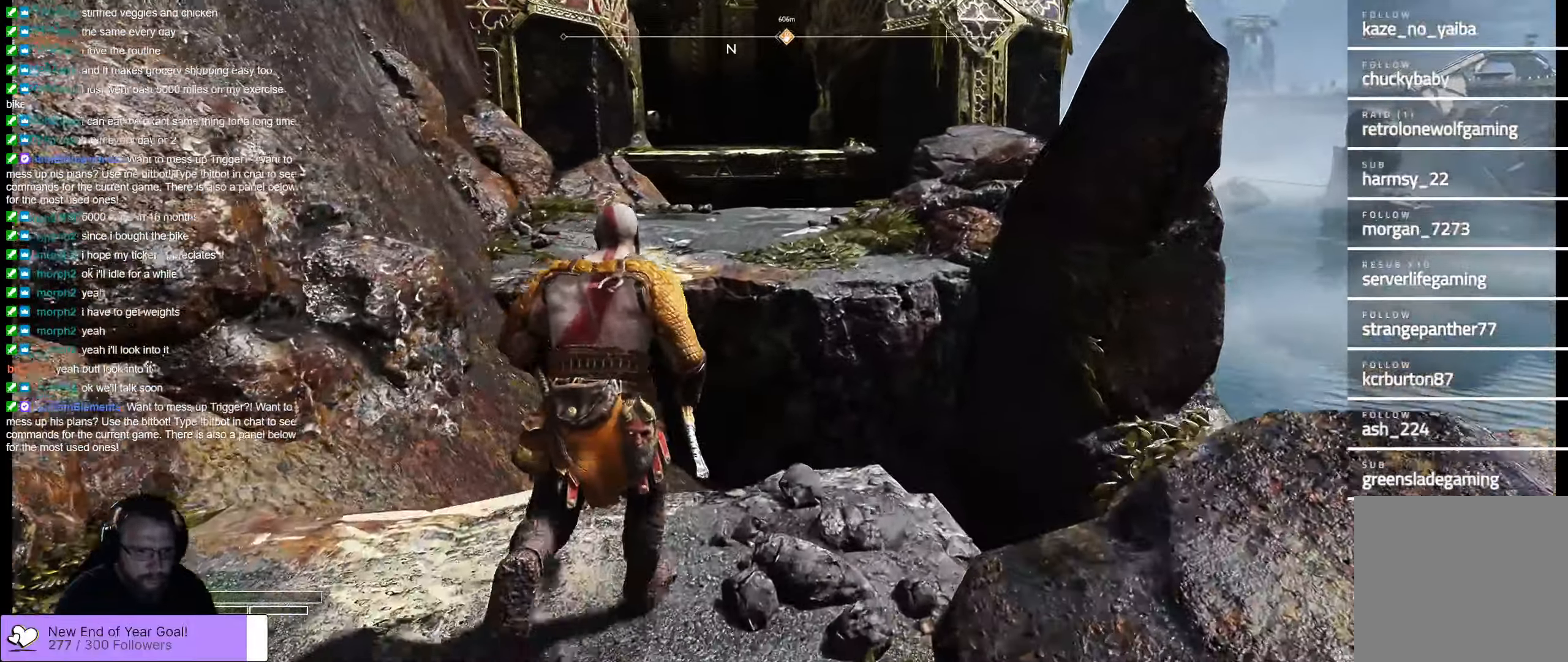
{"buttons": [], "left_stick": "up", "right_stick": "center", "events": [[166, "B", "down"], [316, "B", "up"]]}
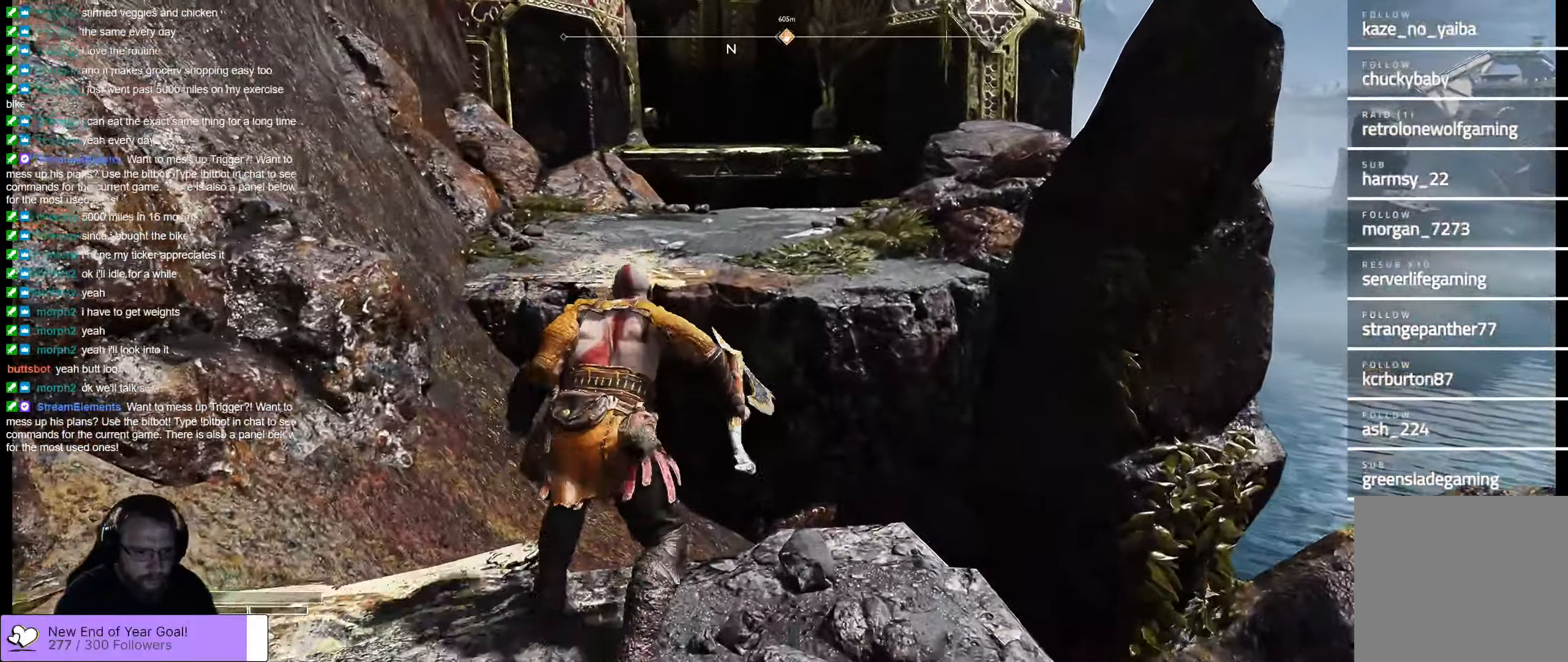
{"buttons": [], "left_stick": "up", "right_stick": "center", "events": [[83, "right_stick", "down"], [400, "right_stick", "center"]]}
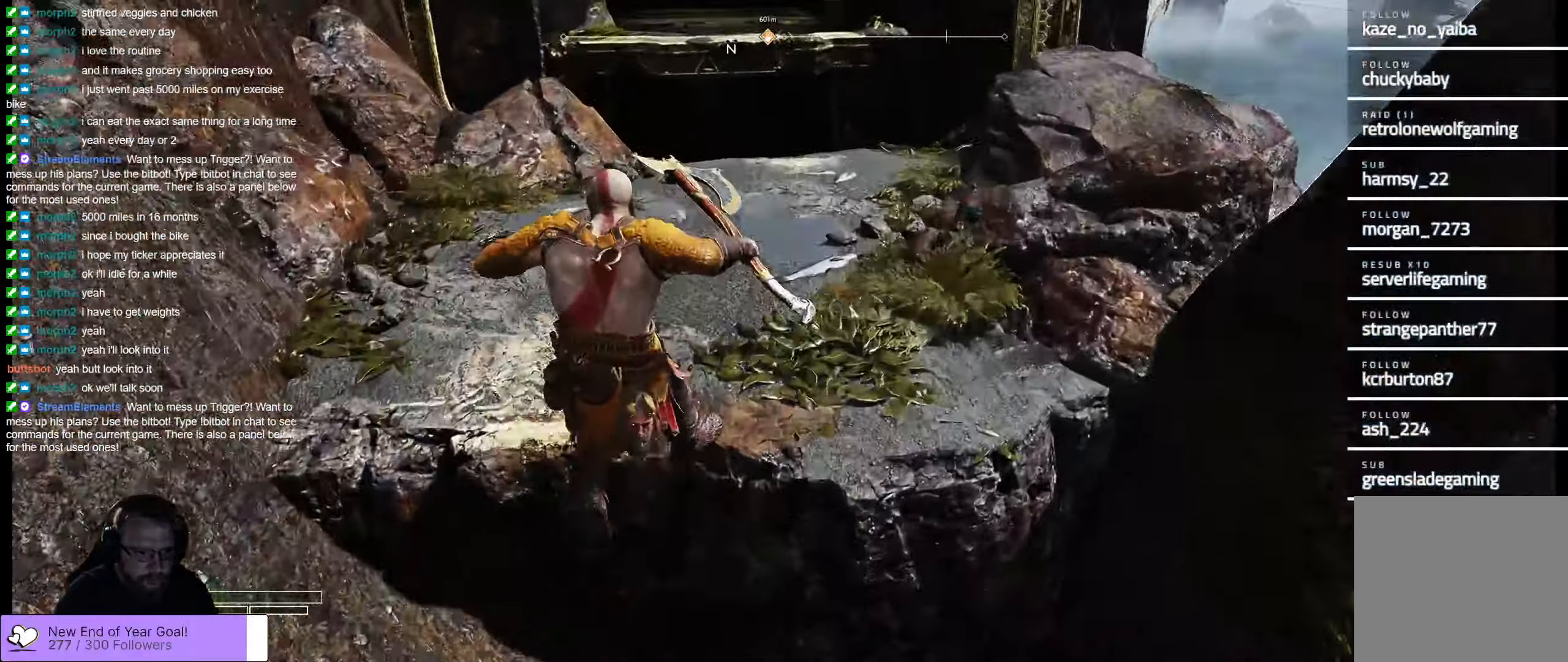
{"buttons": [], "left_stick": "up", "right_stick": "up", "events": [[133, "right_stick", "up"]]}
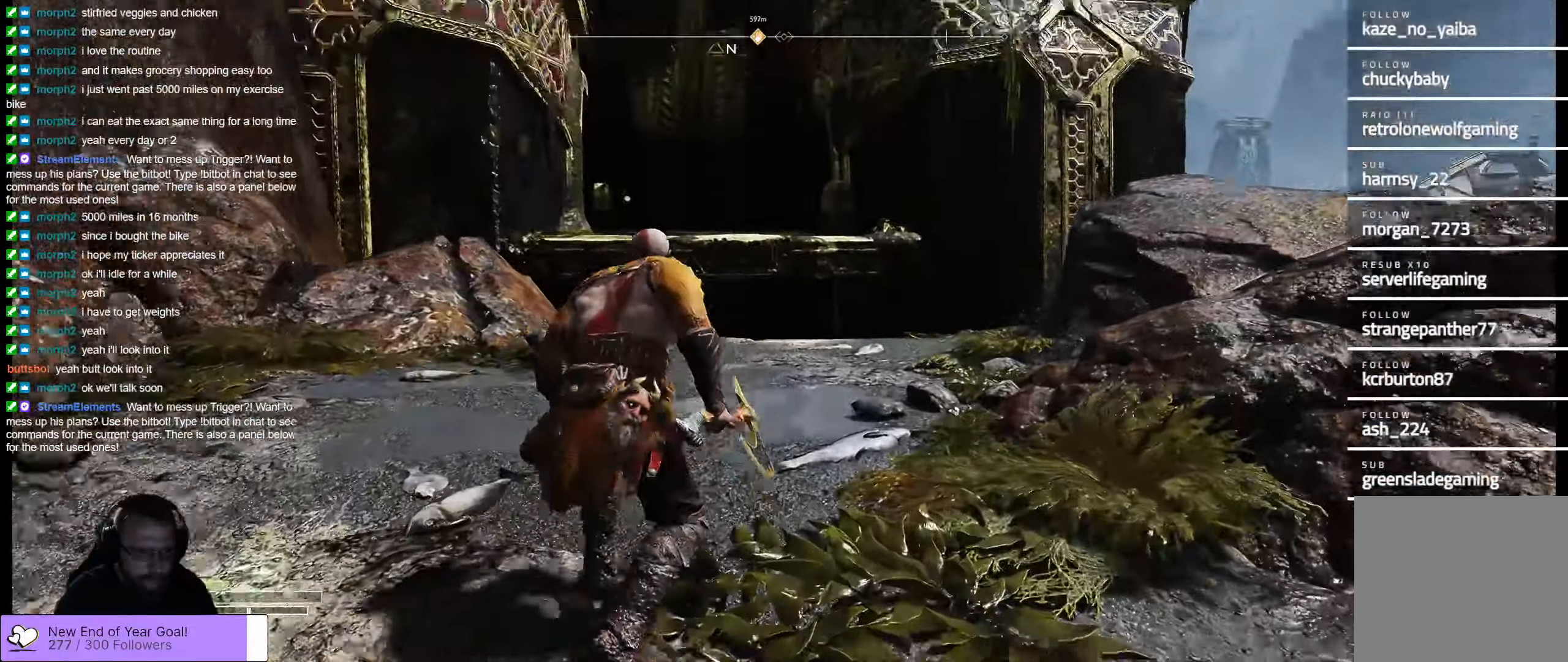
{"buttons": [], "left_stick": "up-right", "right_stick": "down-left", "events": [[300, "left_stick", "up-right"], [300, "right_stick", "center"], [467, "right_stick", "down-left"]]}
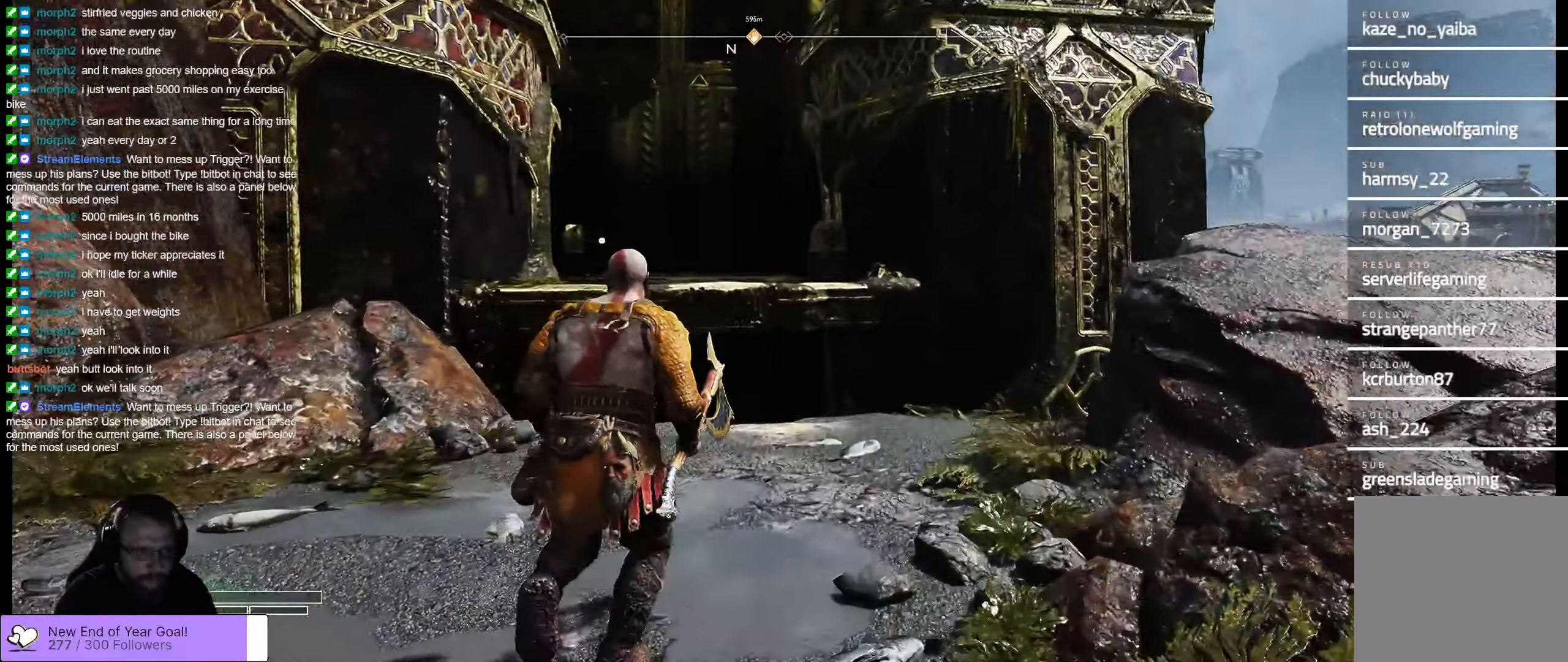
{"buttons": [], "left_stick": "up-right", "right_stick": "down", "events": [[167, "right_stick", "center"], [317, "right_stick", "down"]]}
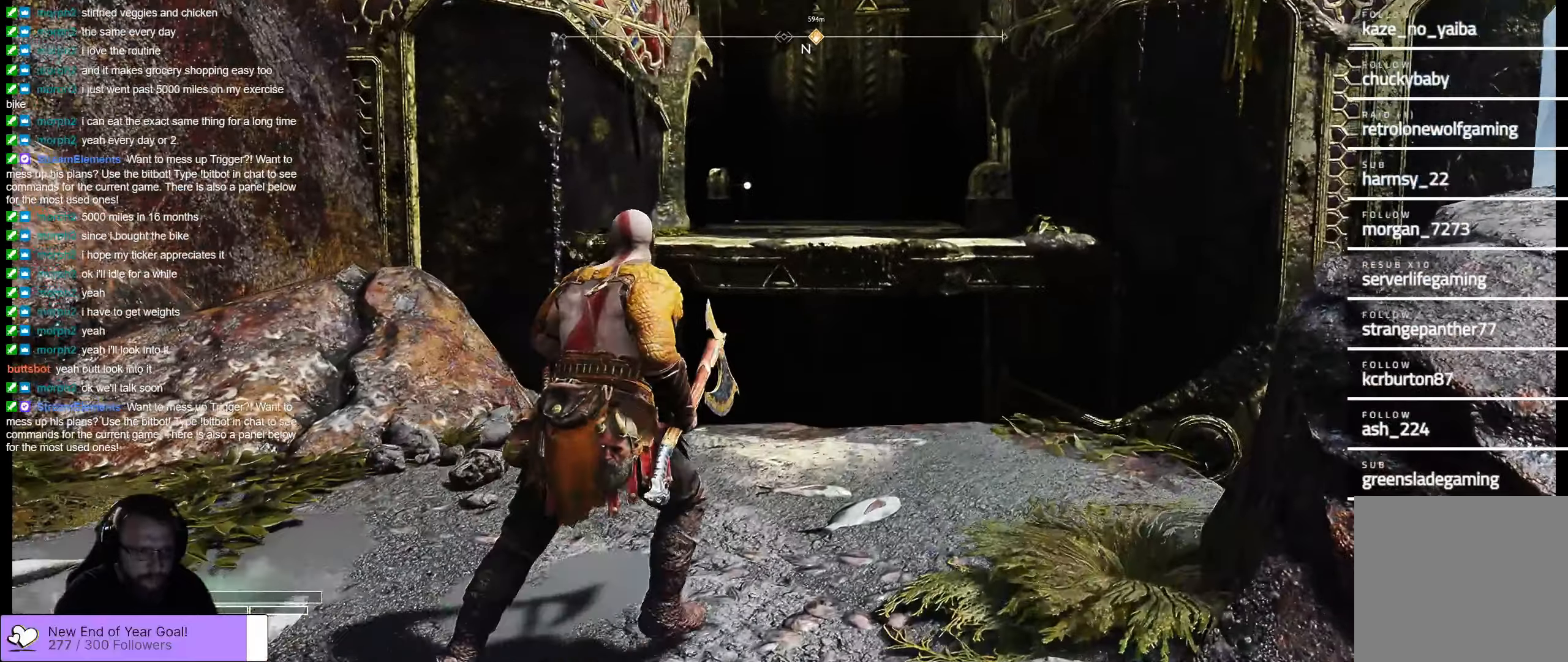
{"buttons": [], "left_stick": "up", "right_stick": "center", "events": [[150, "left_stick", "up"], [300, "right_stick", "center"]]}
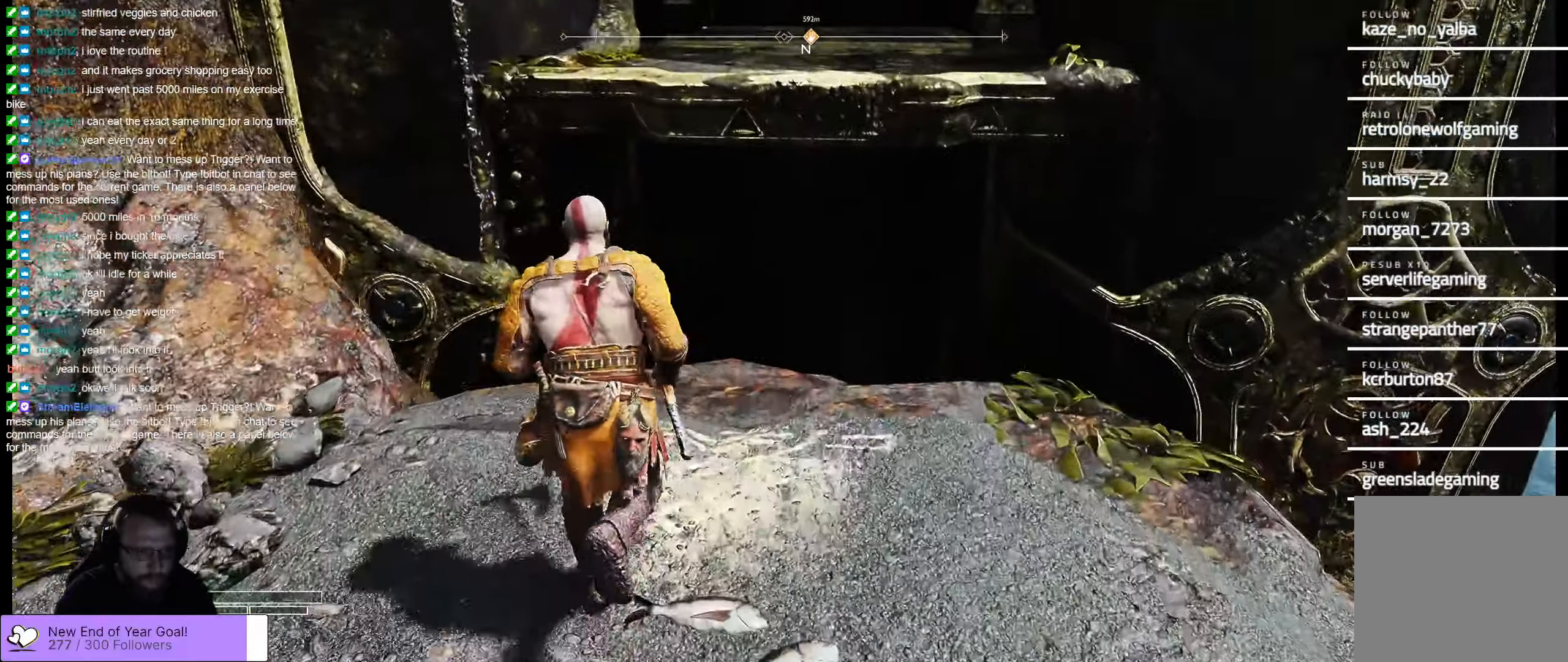
{"buttons": [], "left_stick": "up", "right_stick": "center", "events": [[33, "right_stick", "down"], [483, "right_stick", "center"]]}
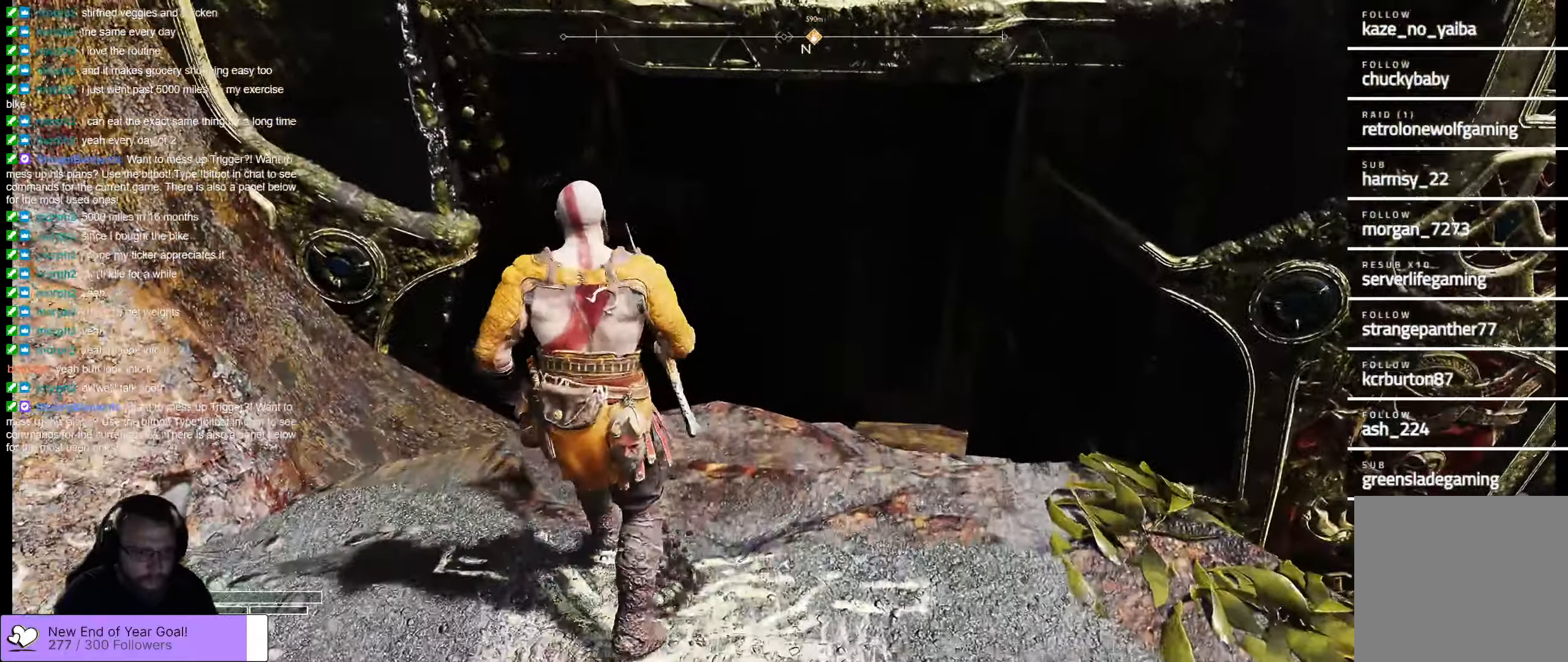
{"buttons": [], "left_stick": "up", "right_stick": "center", "events": [[50, "right_stick", "down"], [200, "right_stick", "center"], [367, "B", "down"], [467, "B", "up"]]}
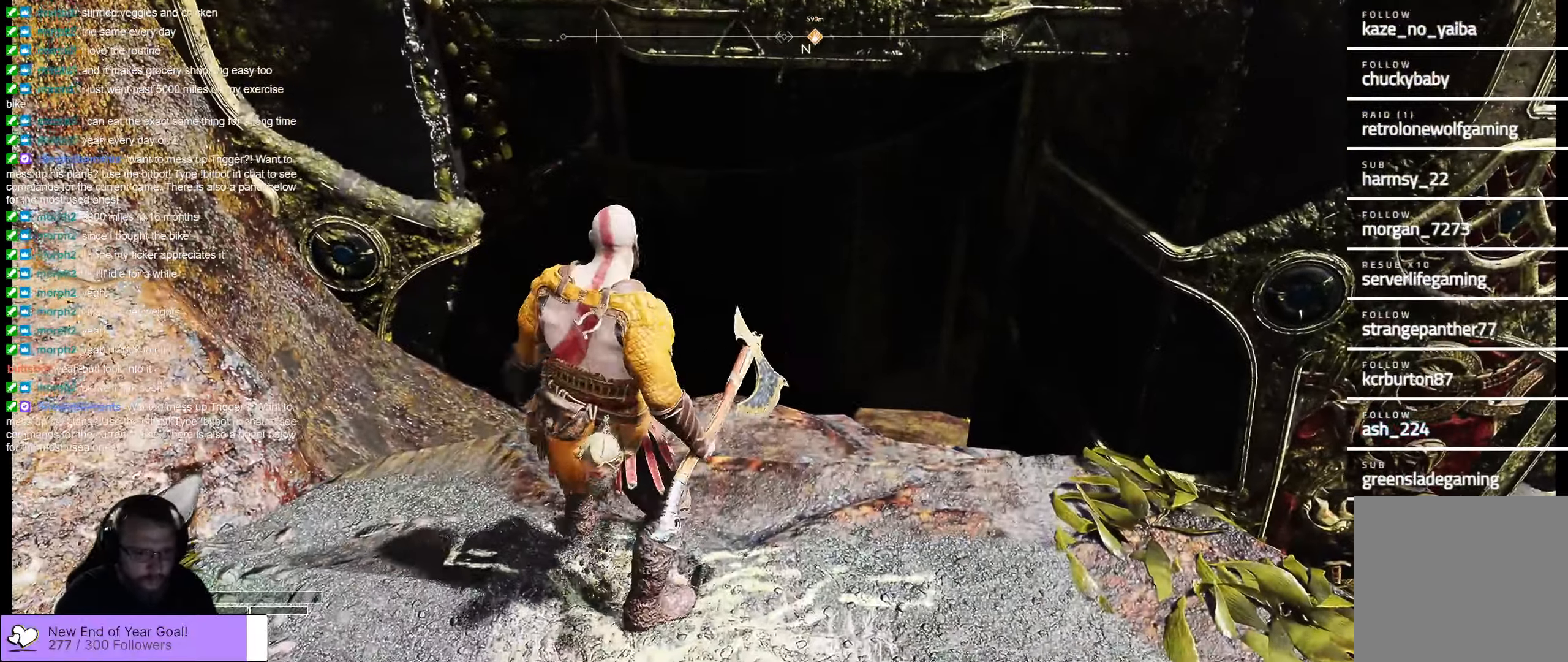
{"buttons": [], "left_stick": "up", "right_stick": "center", "events": []}
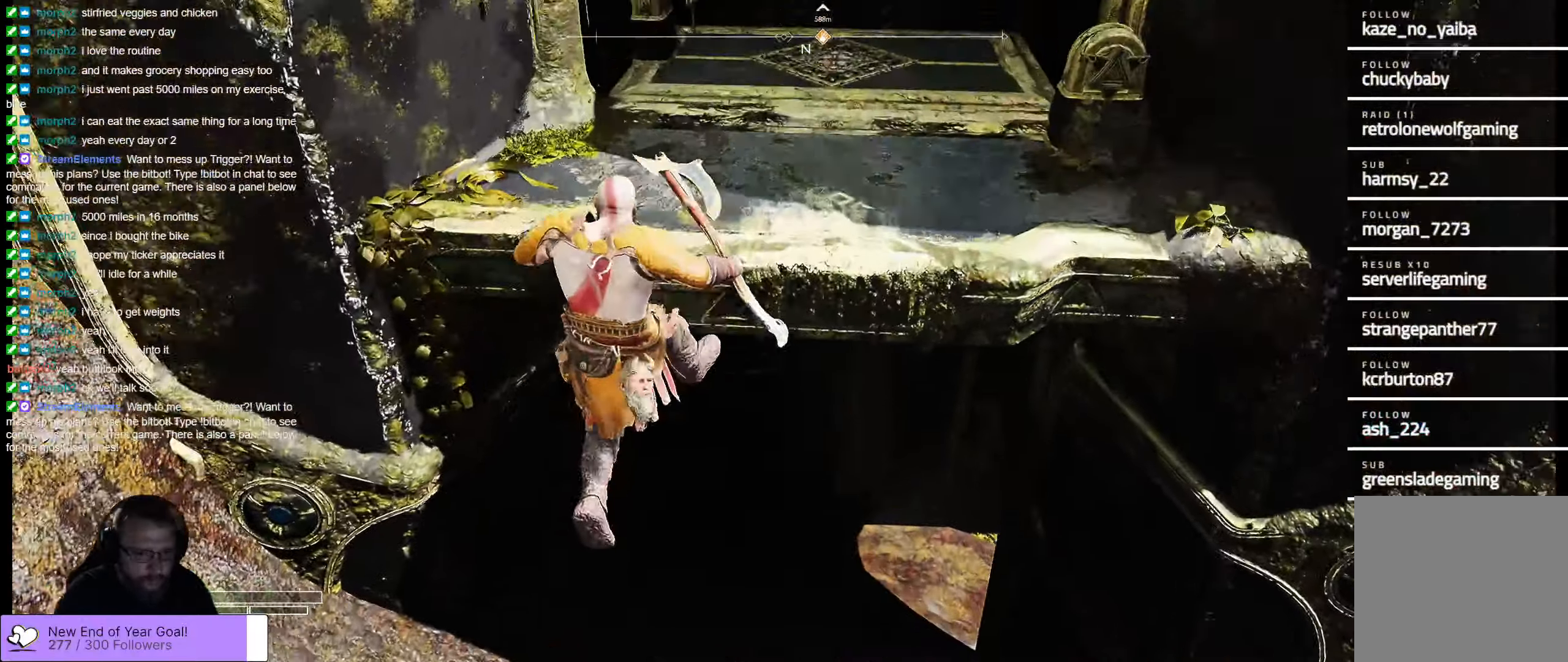
{"buttons": [], "left_stick": "up", "right_stick": "center", "events": []}
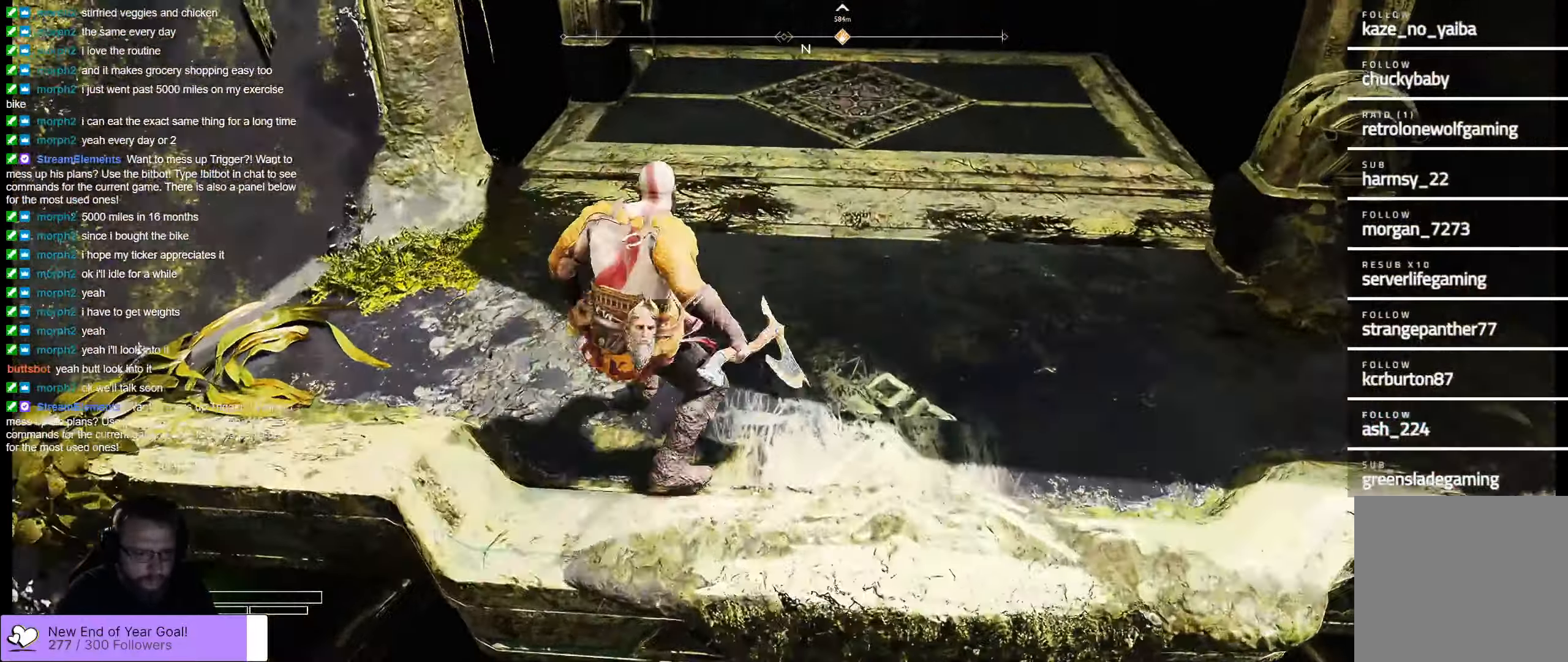
{"buttons": [], "left_stick": "center", "right_stick": "up", "events": [[83, "left_stick", "center"], [333, "right_stick", "up"]]}
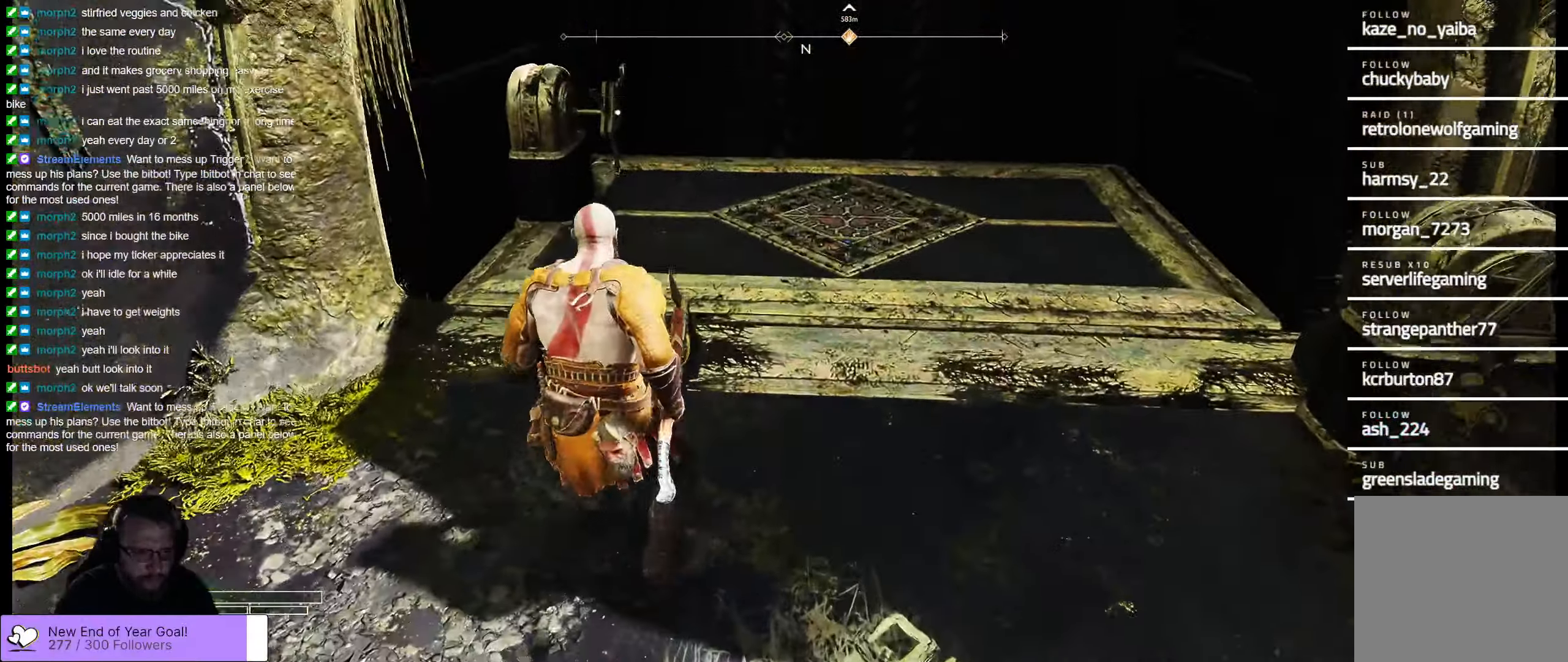
{"buttons": [], "left_stick": "up", "right_stick": "center", "events": [[67, "left_stick", "up"], [300, "right_stick", "center"]]}
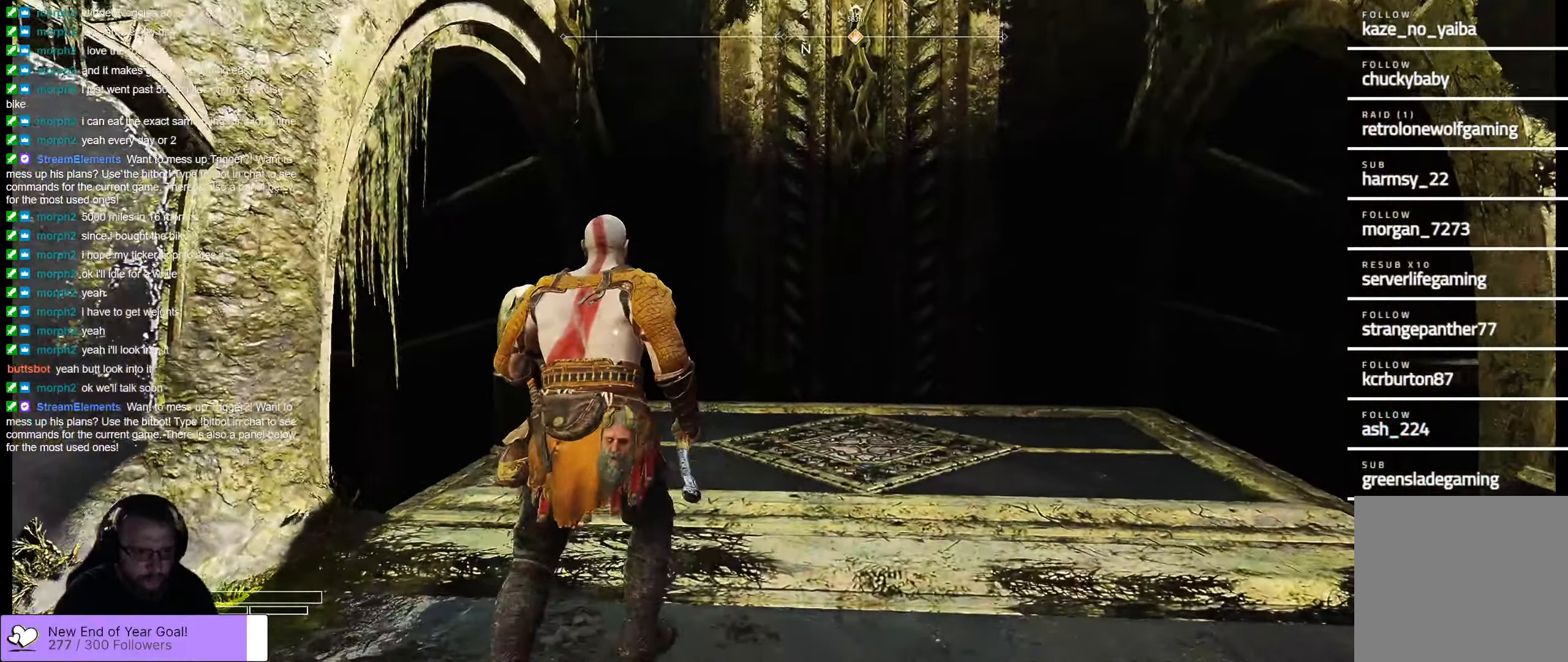
{"buttons": [], "left_stick": "up-right", "right_stick": "center", "events": [[367, "left_stick", "up-right"], [367, "right_stick", "left"], [467, "right_stick", "center"]]}
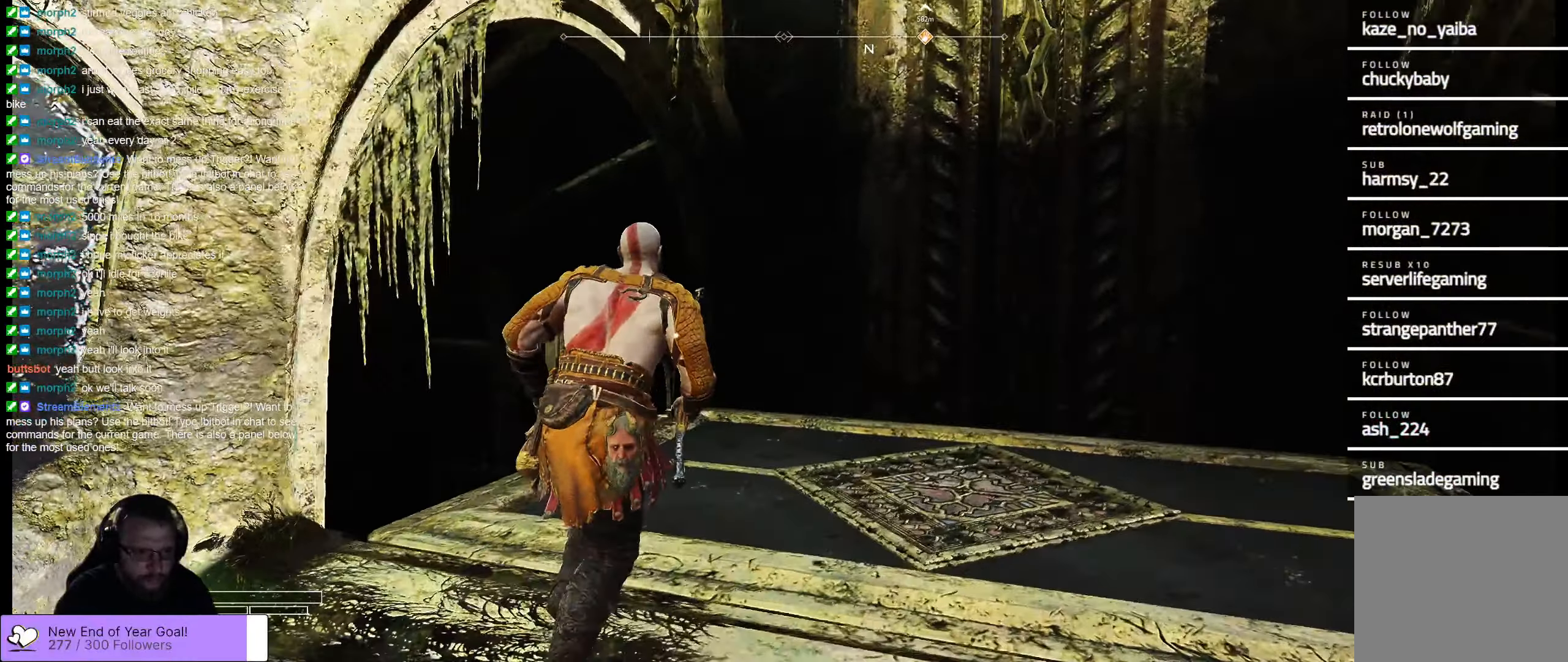
{"buttons": [], "left_stick": "up", "right_stick": "left", "events": [[150, "right_stick", "down-left"], [200, "left_stick", "center"], [317, "right_stick", "left"], [417, "left_stick", "up"]]}
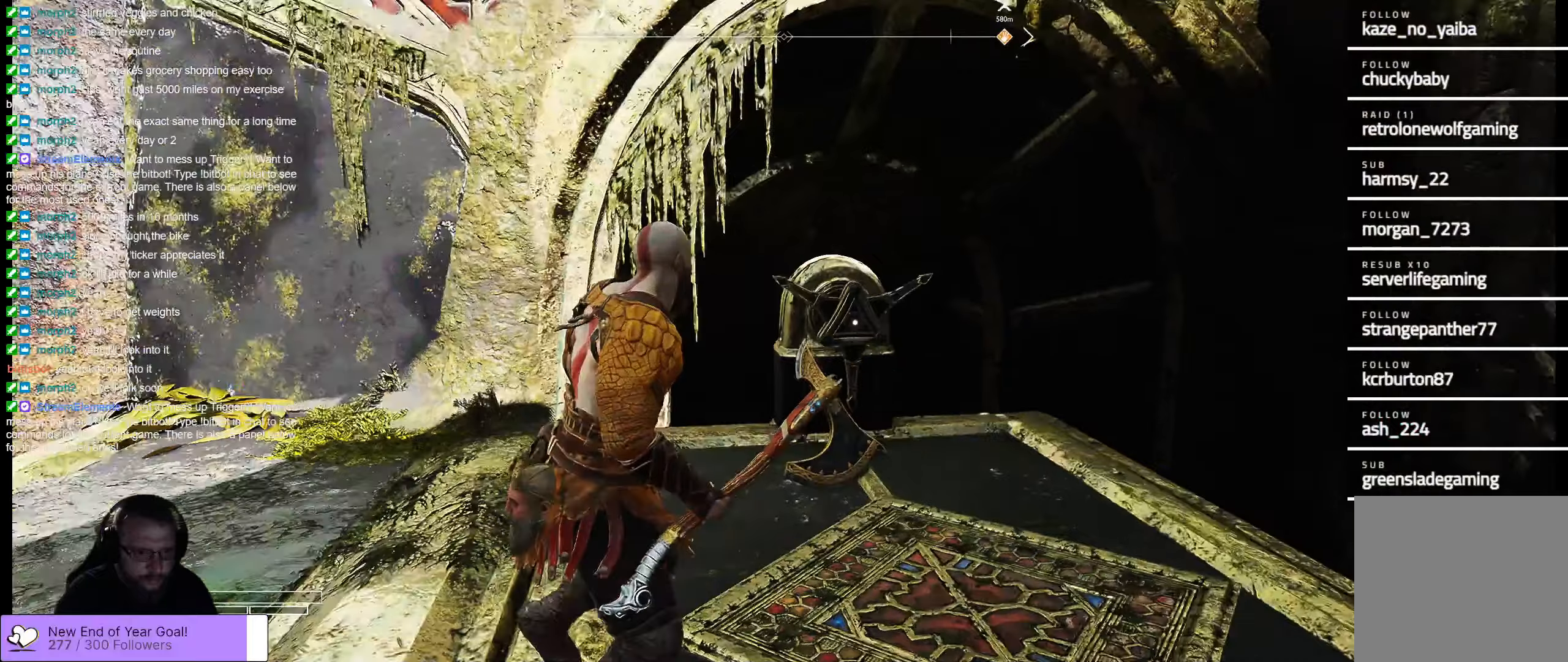
{"buttons": [], "left_stick": "down-right", "right_stick": "left", "events": [[84, "left_stick", "down-right"]]}
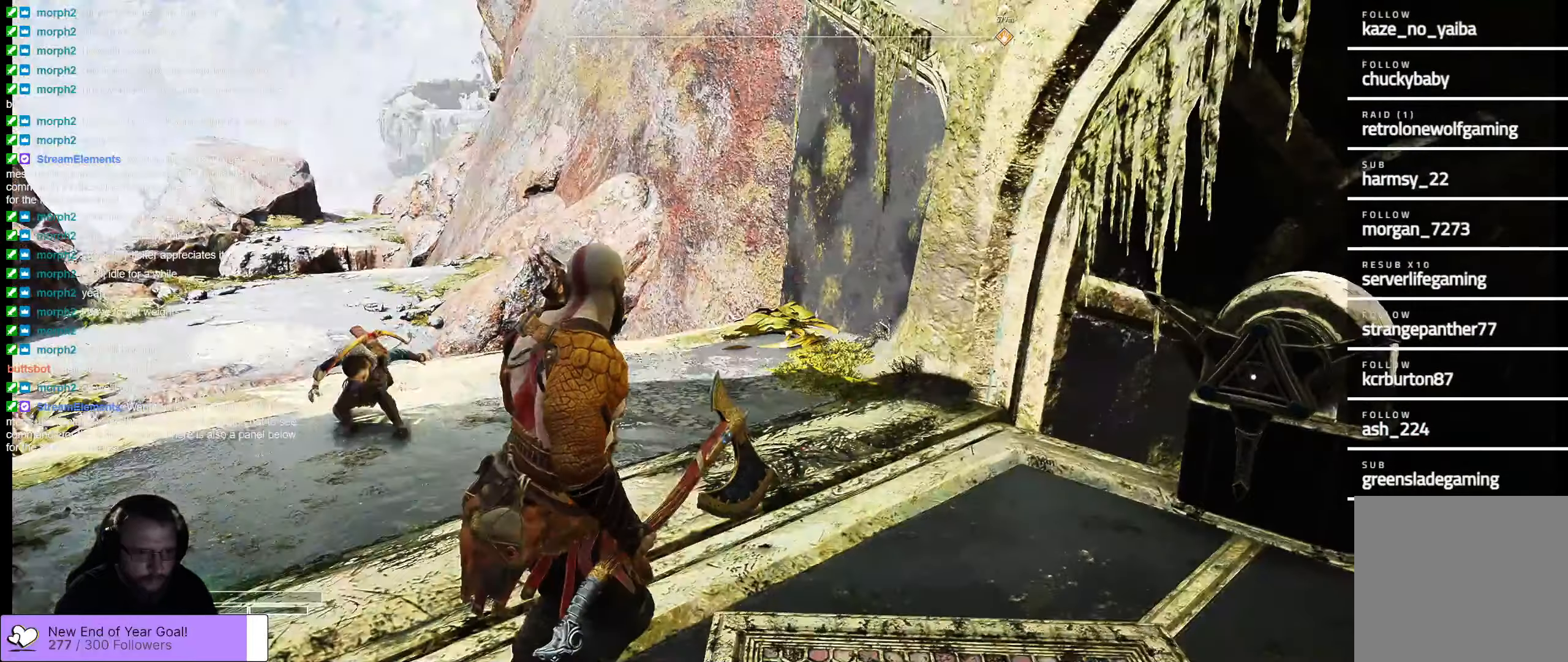
{"buttons": [], "left_stick": "right", "right_stick": "center", "events": [[184, "left_stick", "center"], [184, "right_stick", "center"], [484, "left_stick", "right"]]}
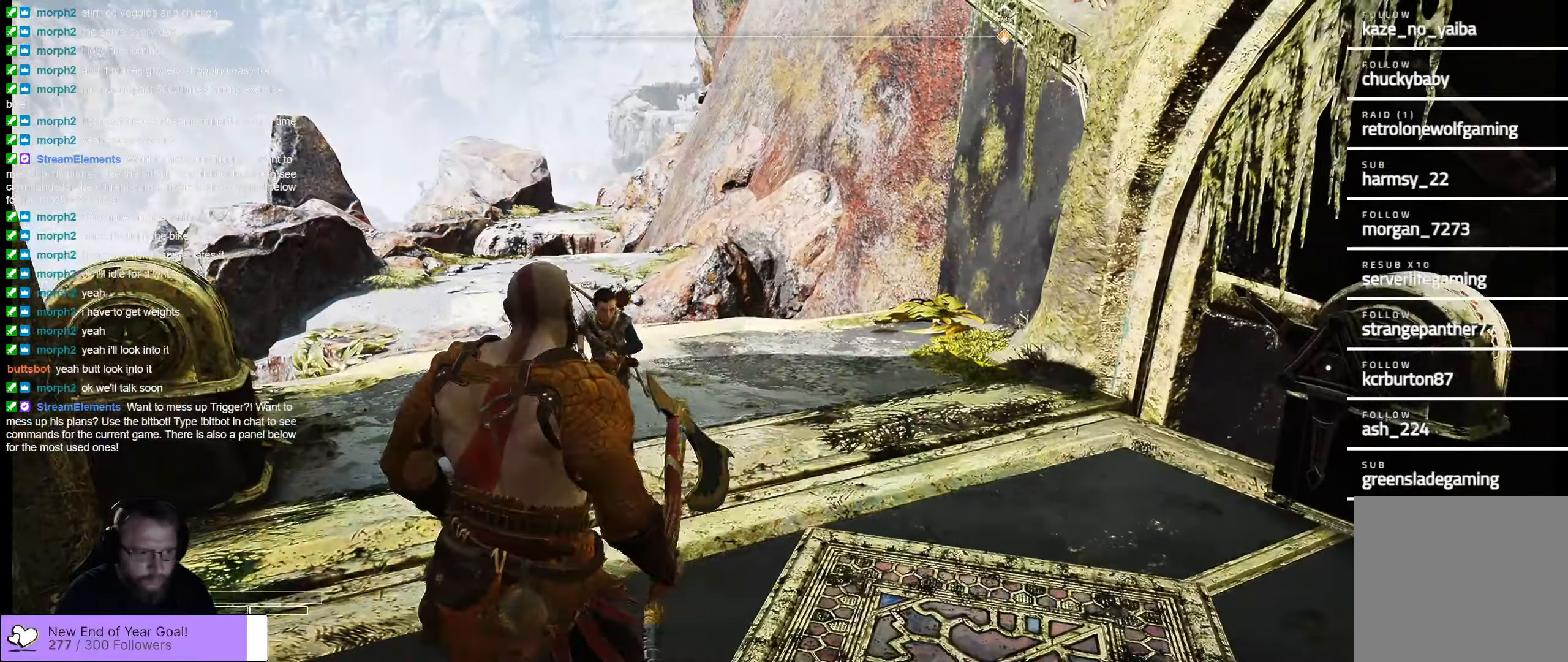
{"buttons": [], "left_stick": "right", "right_stick": "center", "events": [[417, "right_stick", "left"], [500, "right_stick", "center"]]}
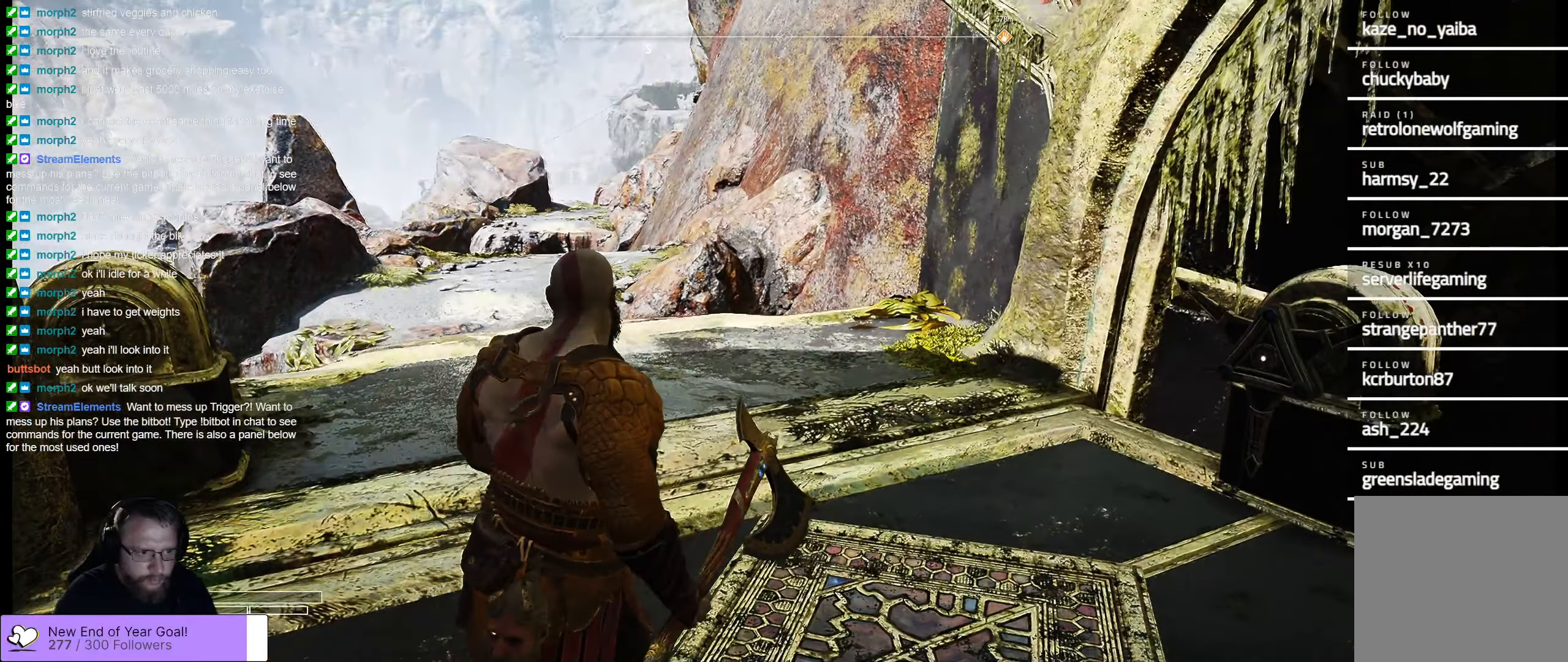
{"buttons": [], "left_stick": "up", "right_stick": "center", "events": [[117, "right_stick", "up-right"], [250, "left_stick", "up-right"], [300, "right_stick", "center"], [434, "left_stick", "up"]]}
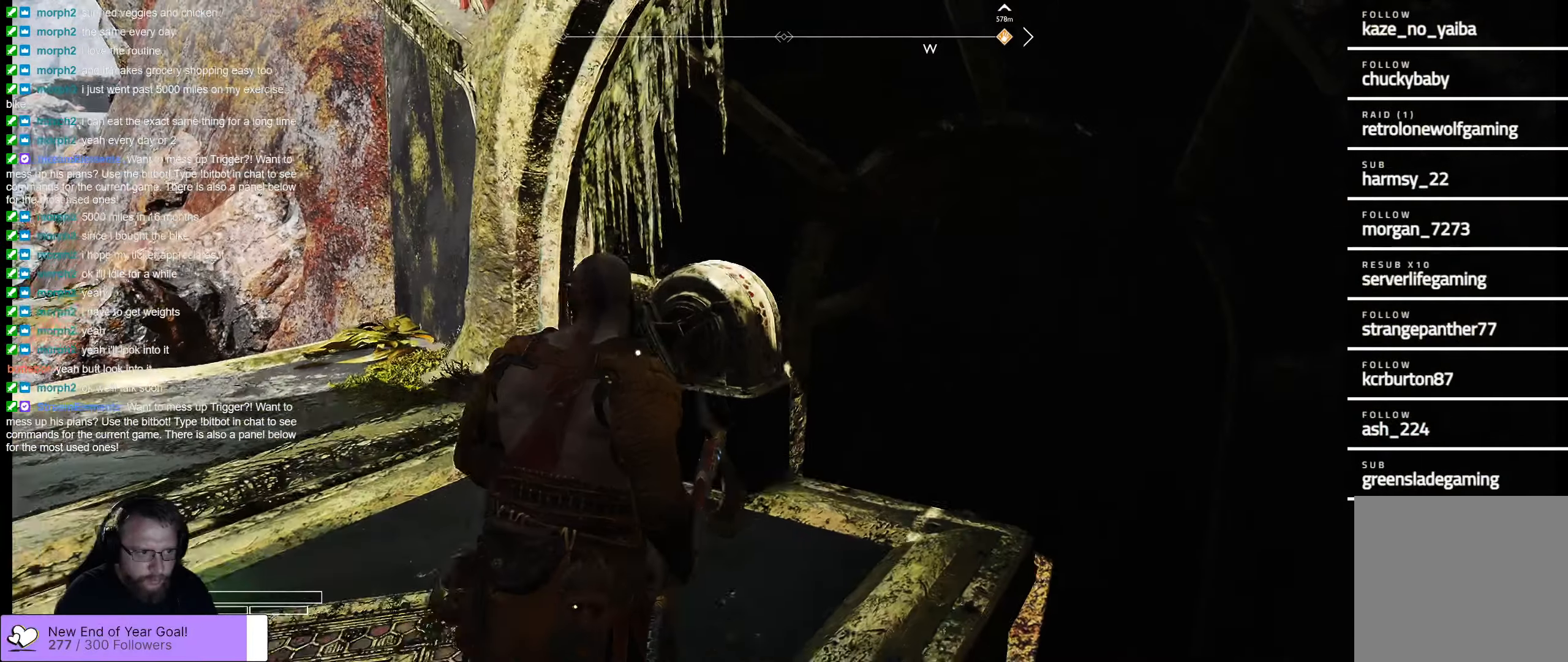
{"buttons": [], "left_stick": "up", "right_stick": "center", "events": []}
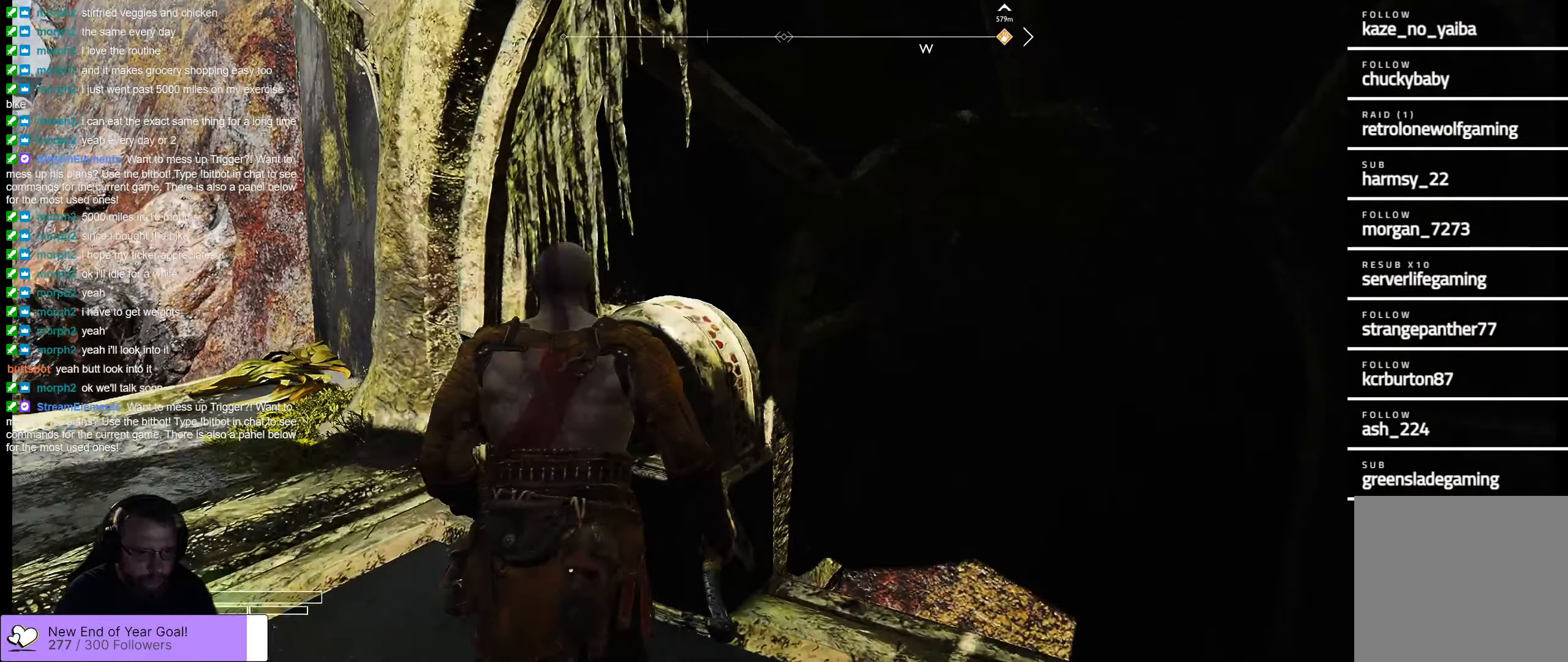
{"buttons": [], "left_stick": "center", "right_stick": "down", "events": [[17, "left_stick", "center"], [500, "right_stick", "down"]]}
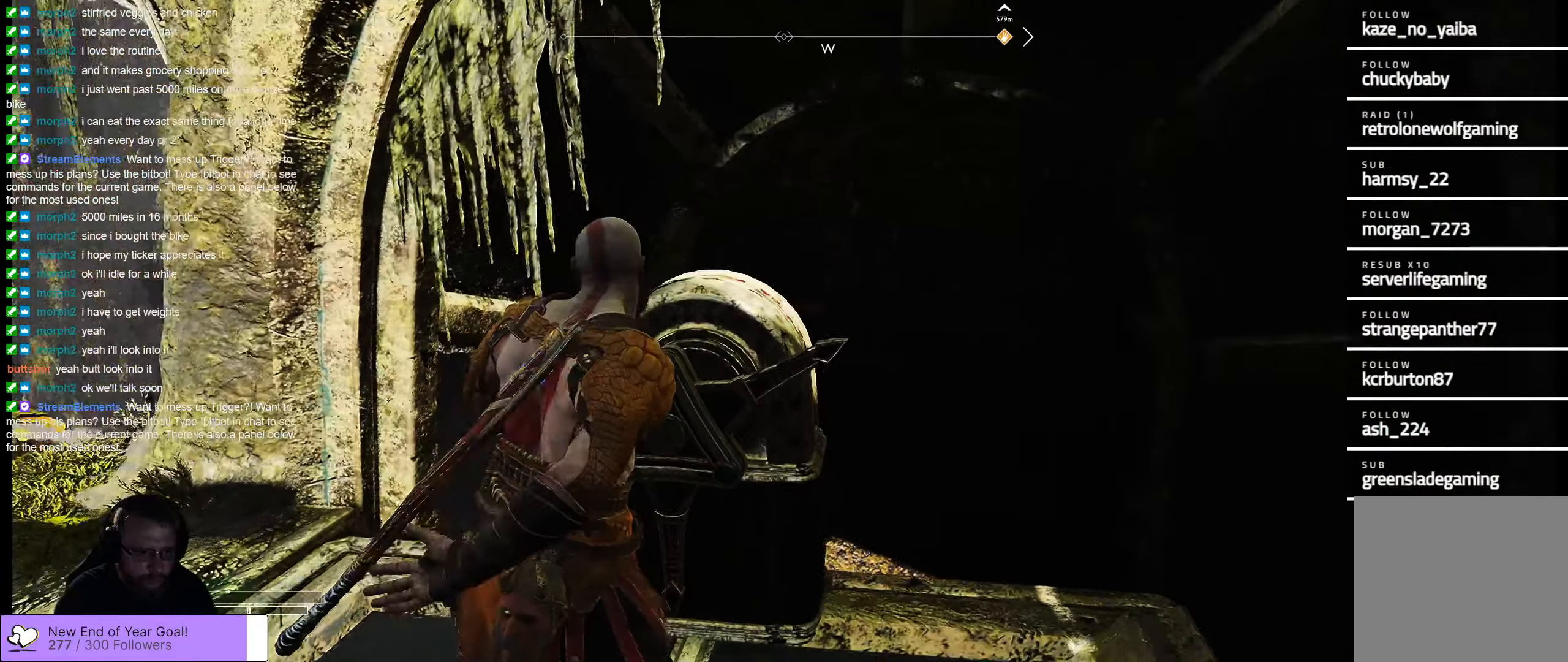
{"buttons": [], "left_stick": "center", "right_stick": "center", "events": [[417, "right_stick", "center"]]}